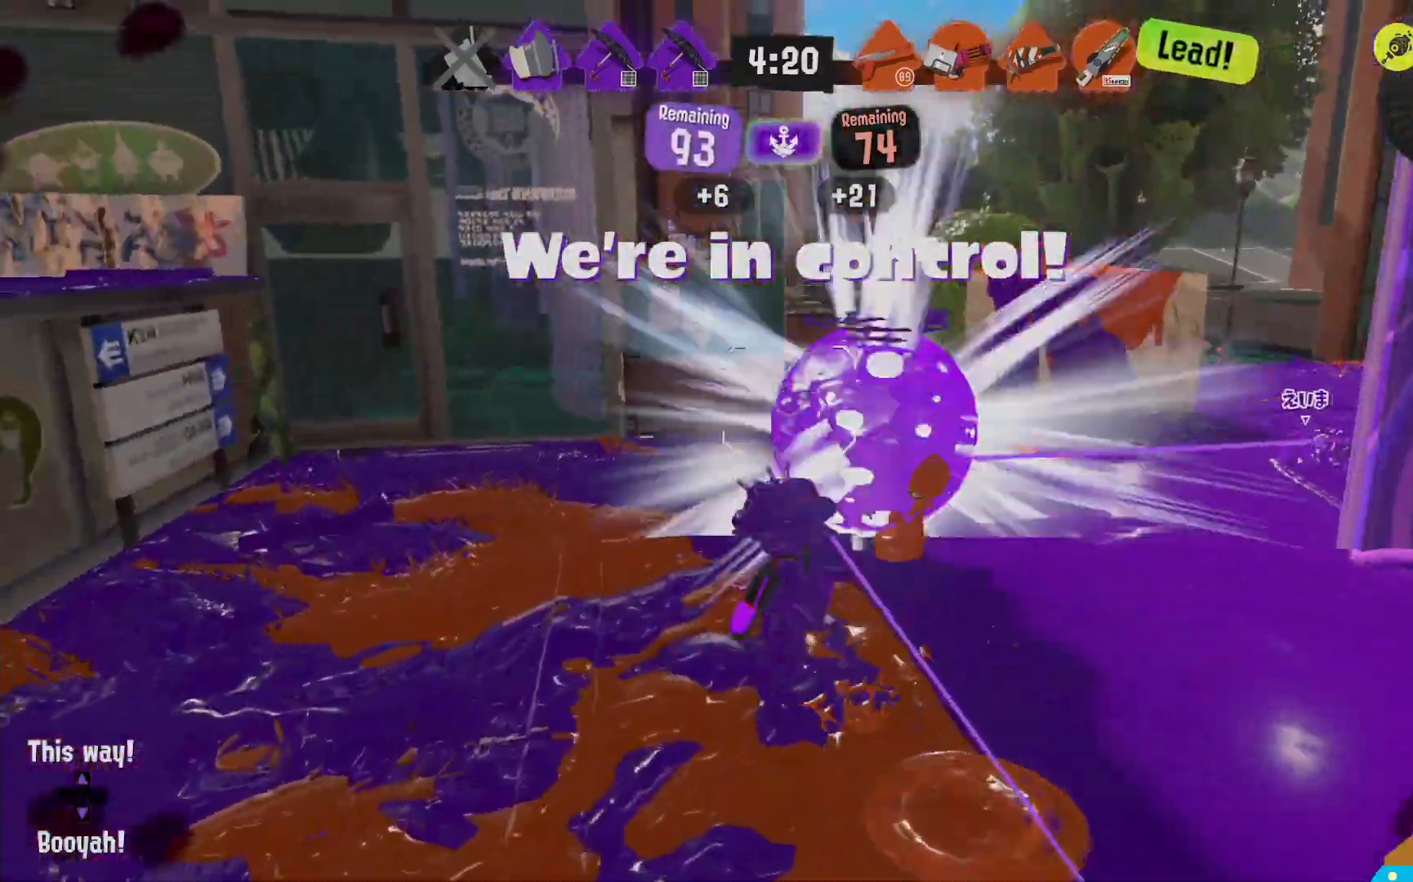
Gameplay with a controller (Nintendo layout); each line is a JSON object with the inputs held at the frame after it. "events" lists button and stick changes between this image and that frame as [ms after this image, input, new state], when the widget could be followed in between. Not read: DPAD_LEFT L3 R3.
{"buttons": ["R2"], "left_stick": "up", "right_stick": "center"}
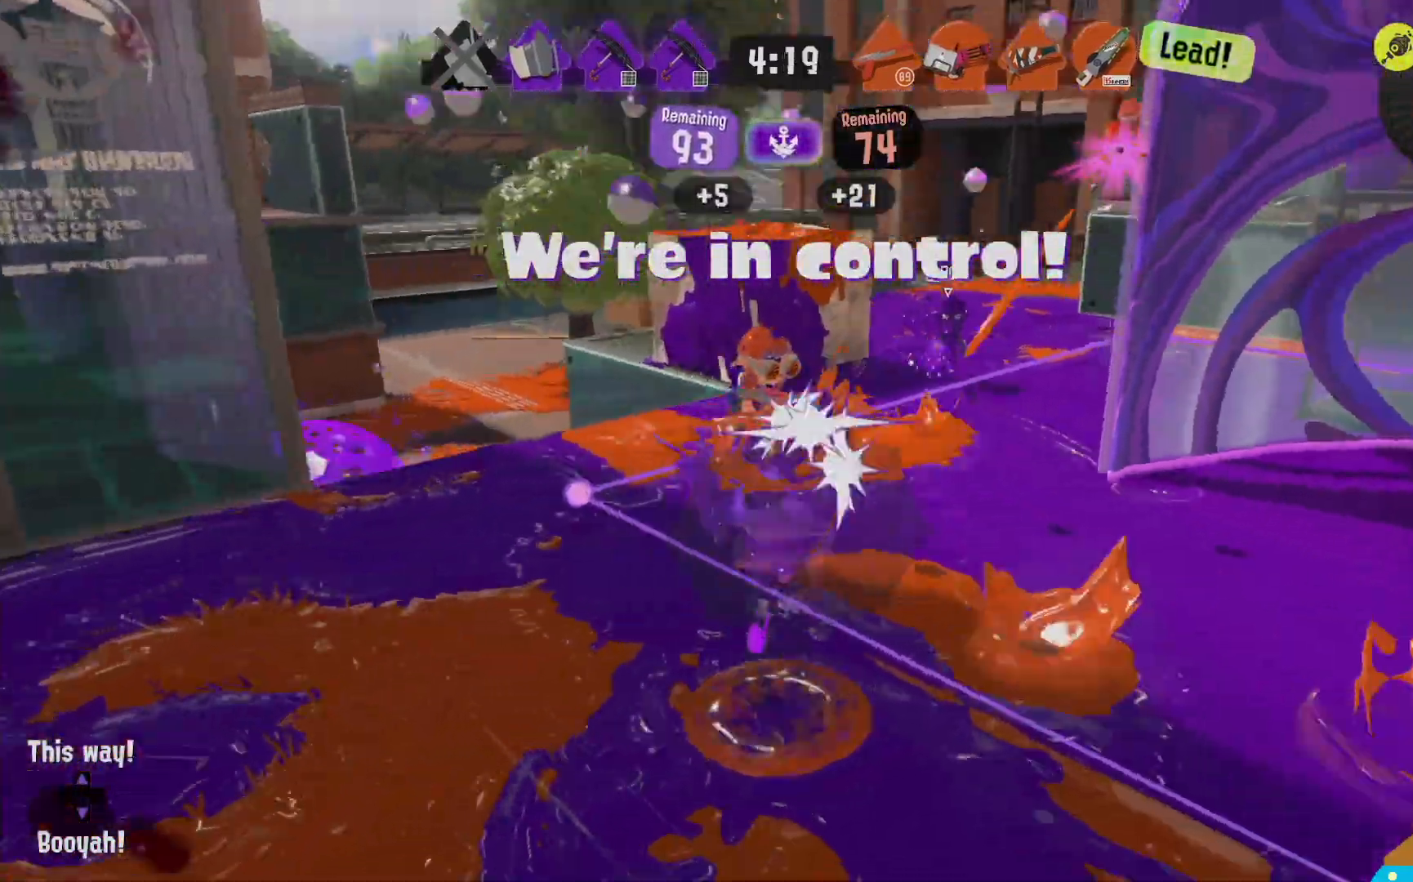
{"buttons": ["R2"], "left_stick": "up-left", "right_stick": "center", "events": [[33, "left_stick", "up-left"]]}
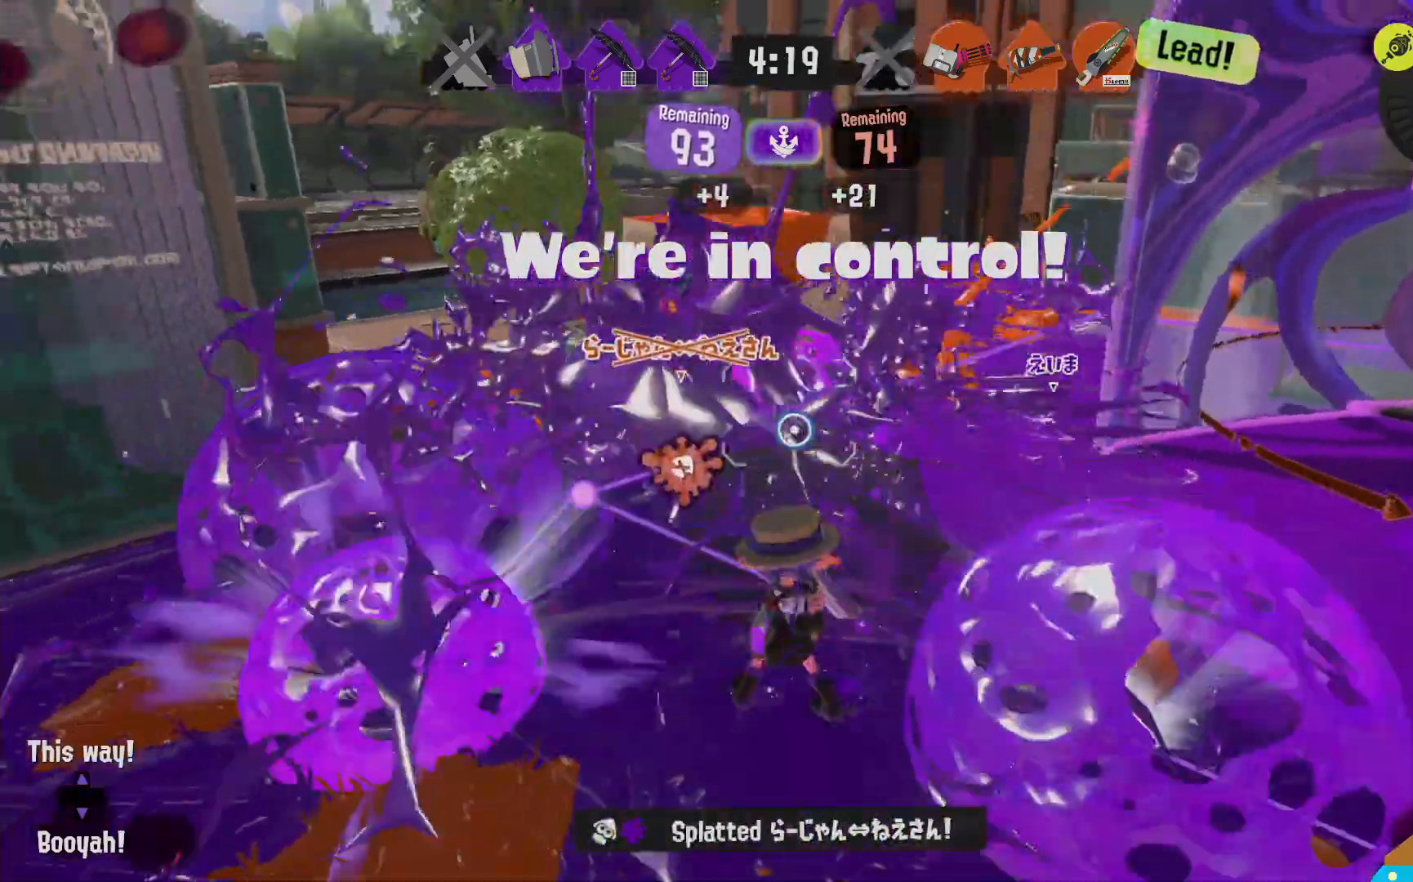
{"buttons": ["L2"], "left_stick": "up-left", "right_stick": "center"}
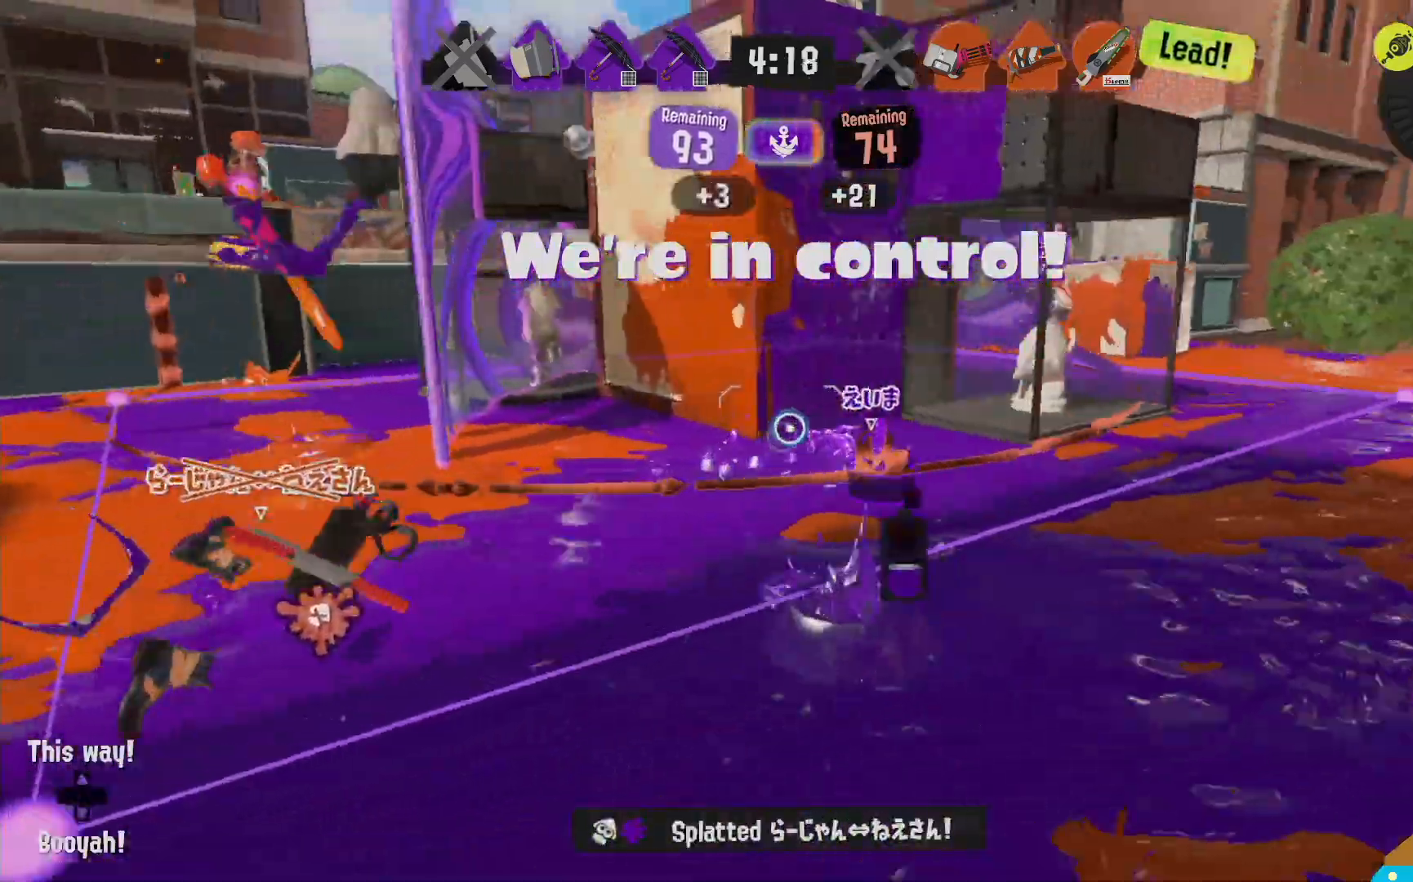
{"buttons": ["B", "L2", "R2"], "left_stick": "up-left", "right_stick": "center", "events": [[467, "B", "down"], [467, "R2", "down"]]}